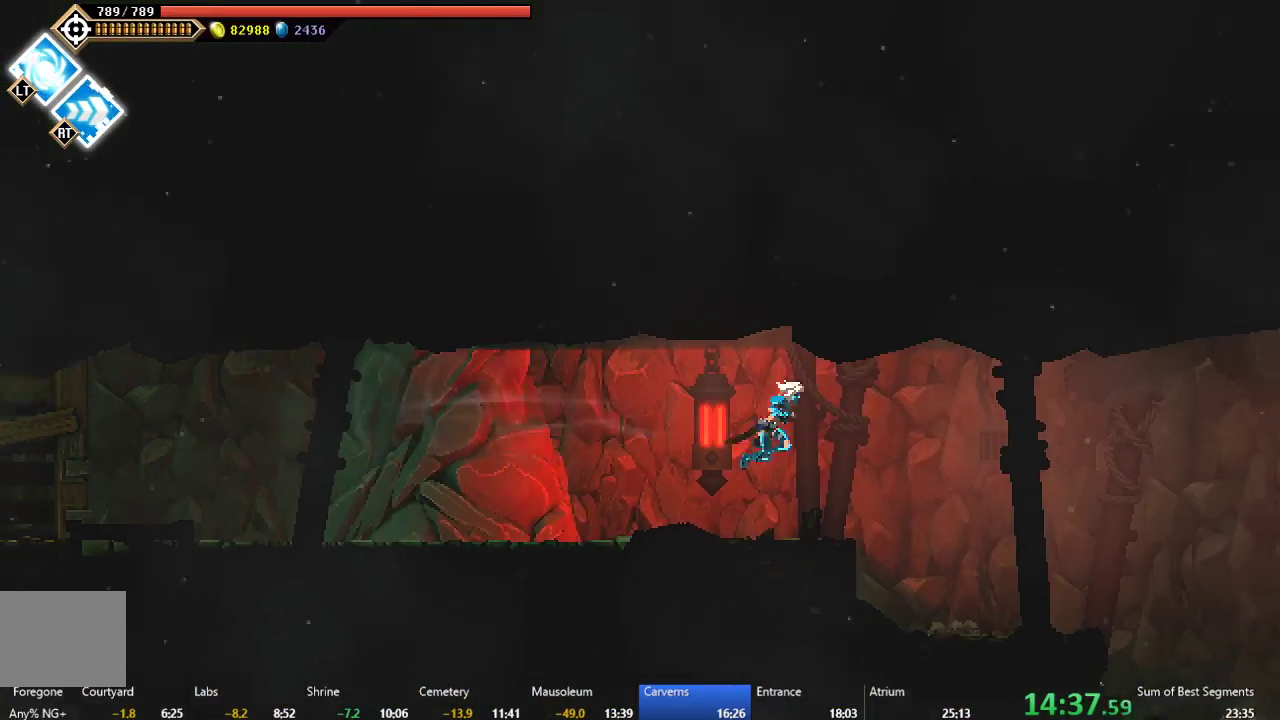
Gameplay with a controller (Xbox layout); each line is a JSON object with the inputs held at the frame after it. "events" lists button and stick changes between this image and that frame as [ms after this image, input, new state], when the widget could be followed in between. This document gives stick clicks only as held states, not as events. Not read: L3 left_stick.
{"buttons": ["DPAD_RIGHT"], "right_stick": "center", "events": []}
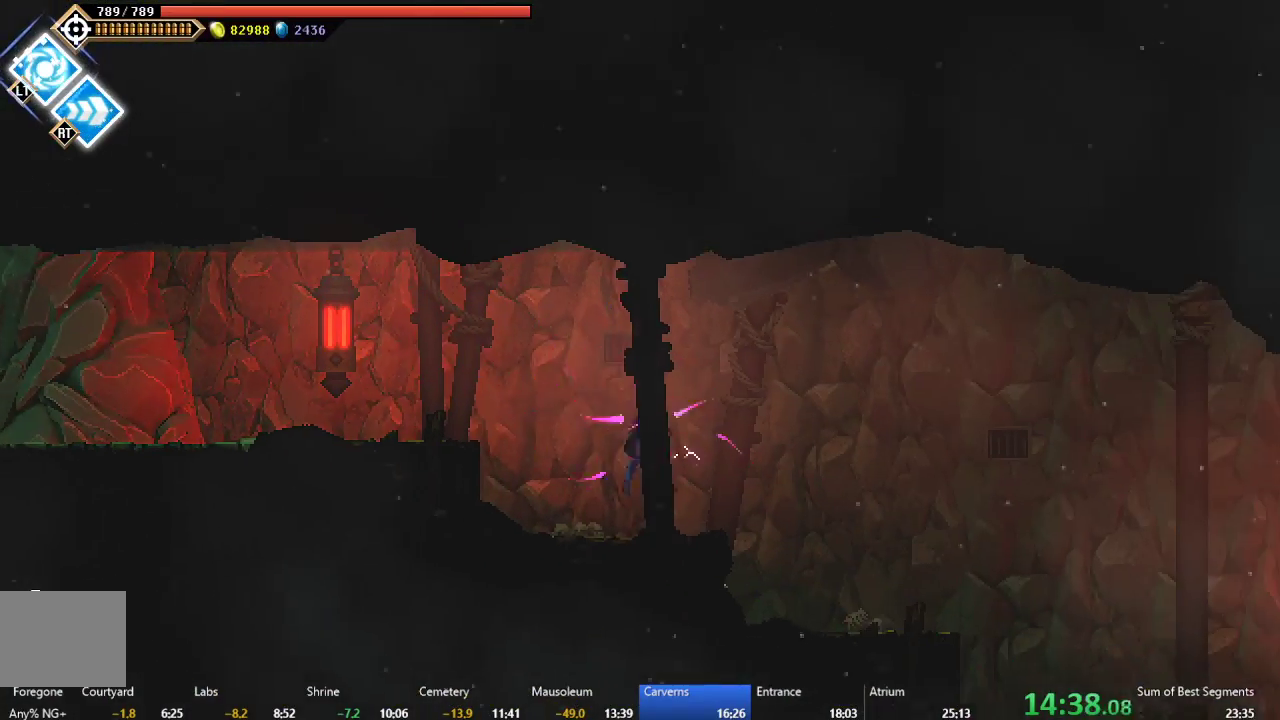
{"buttons": ["DPAD_RIGHT"], "right_stick": "center", "events": []}
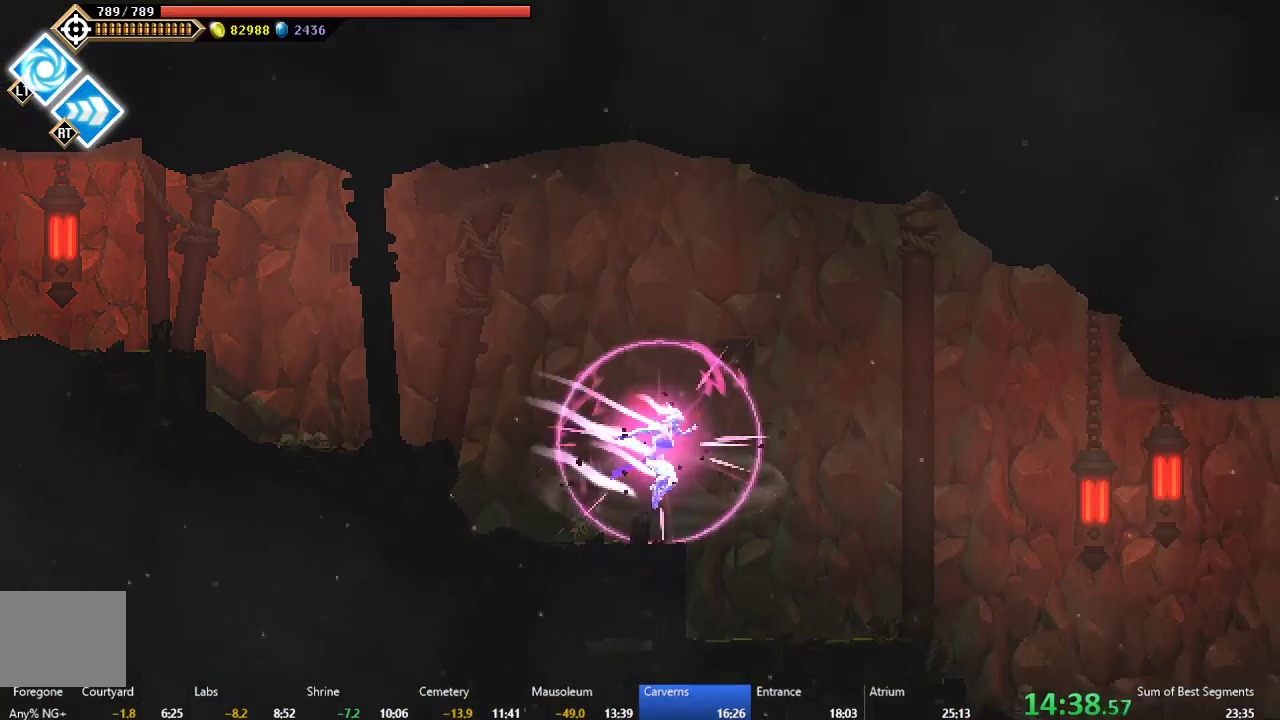
{"buttons": ["DPAD_RIGHT"], "right_stick": "center", "events": [[117, "B", "down"], [217, "B", "up"]]}
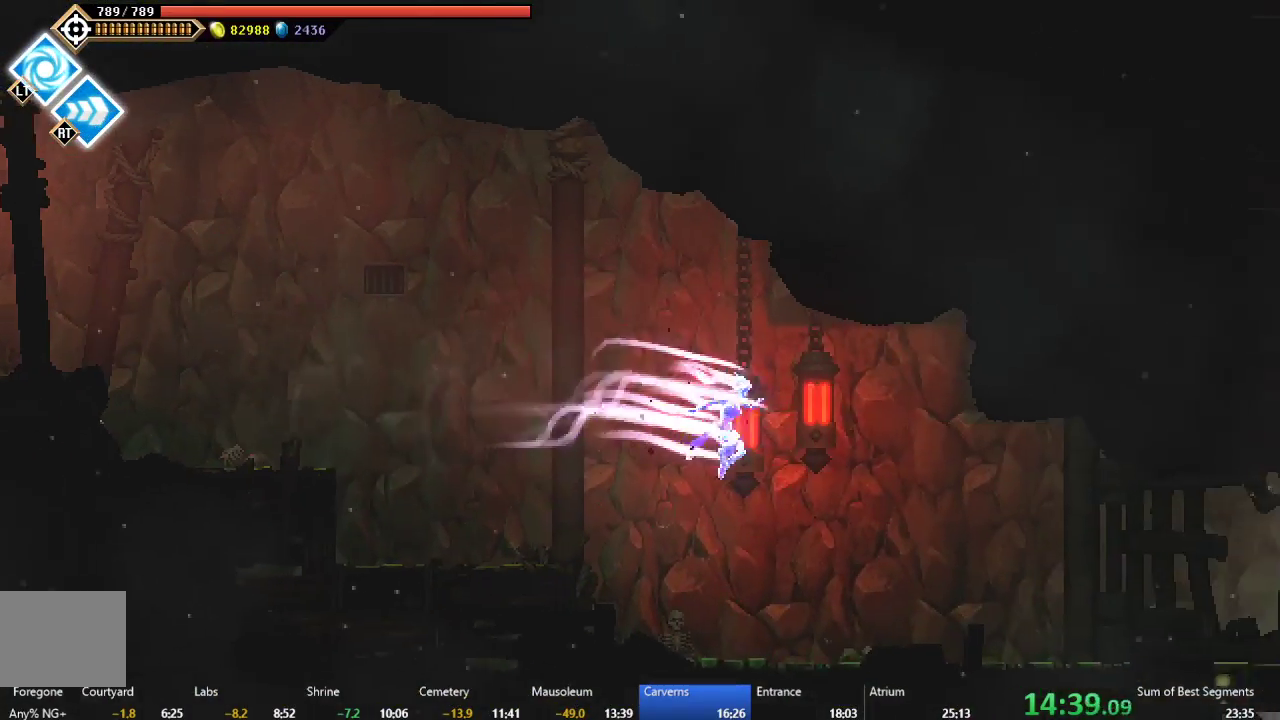
{"buttons": ["DPAD_RIGHT"], "right_stick": "center", "events": []}
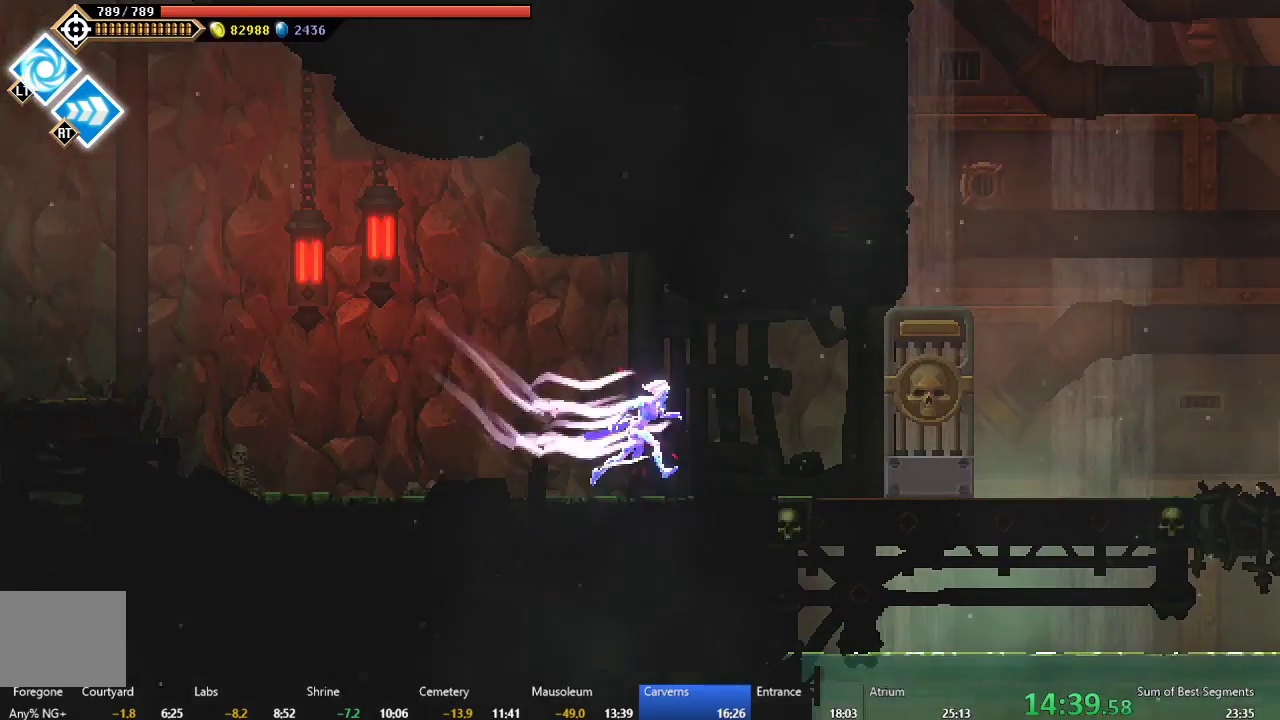
{"buttons": ["DPAD_RIGHT"], "right_stick": "center", "events": []}
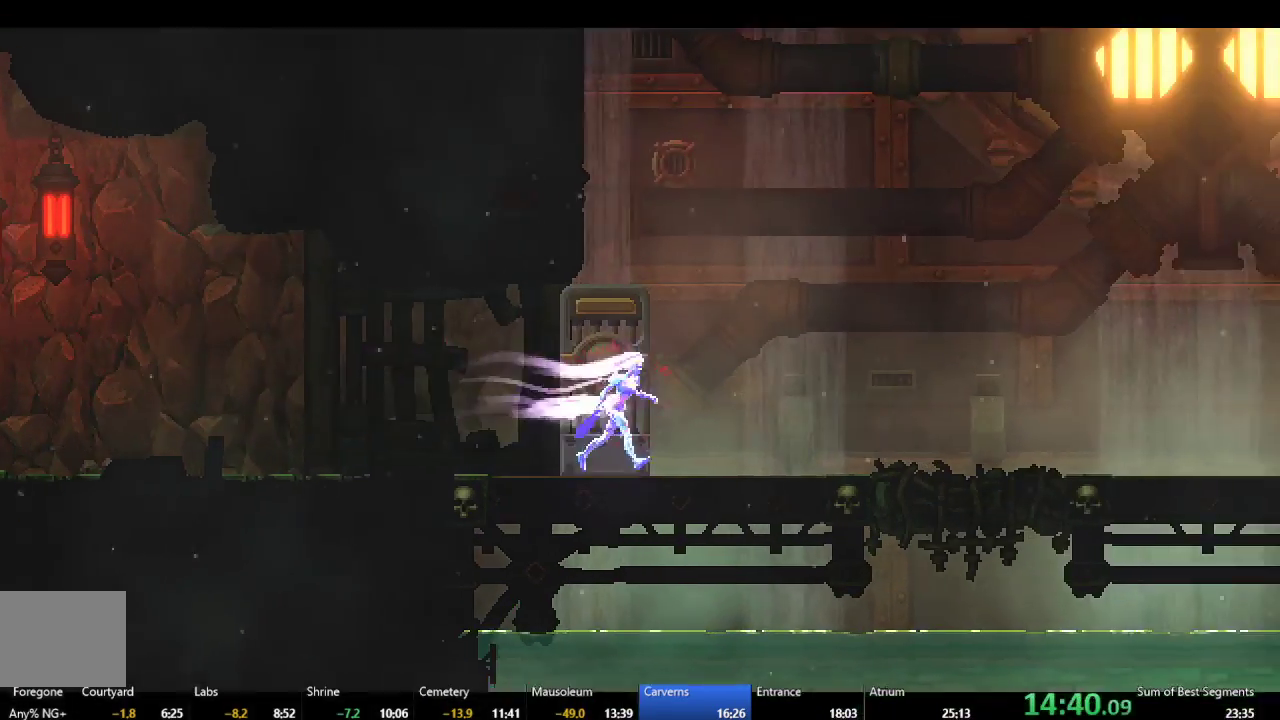
{"buttons": [], "right_stick": "center", "events": [[400, "DPAD_RIGHT", "up"]]}
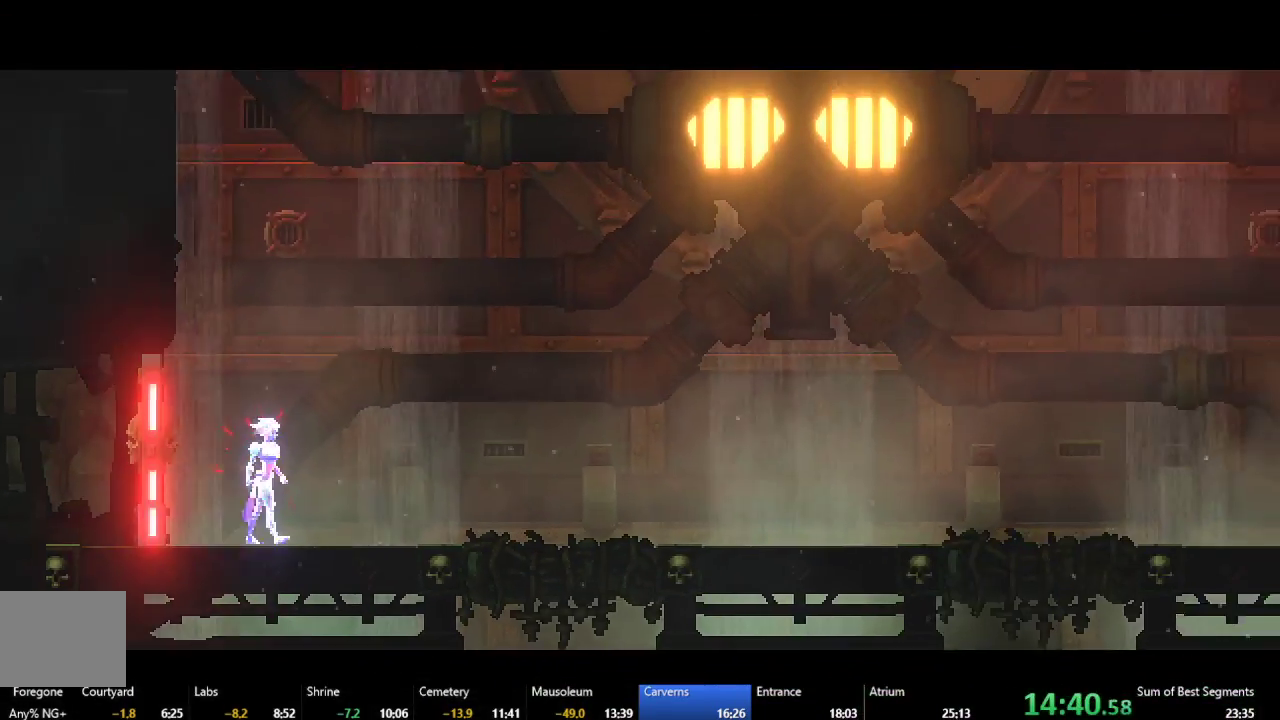
{"buttons": ["DPAD_RIGHT"], "right_stick": "center", "events": [[317, "DPAD_RIGHT", "down"]]}
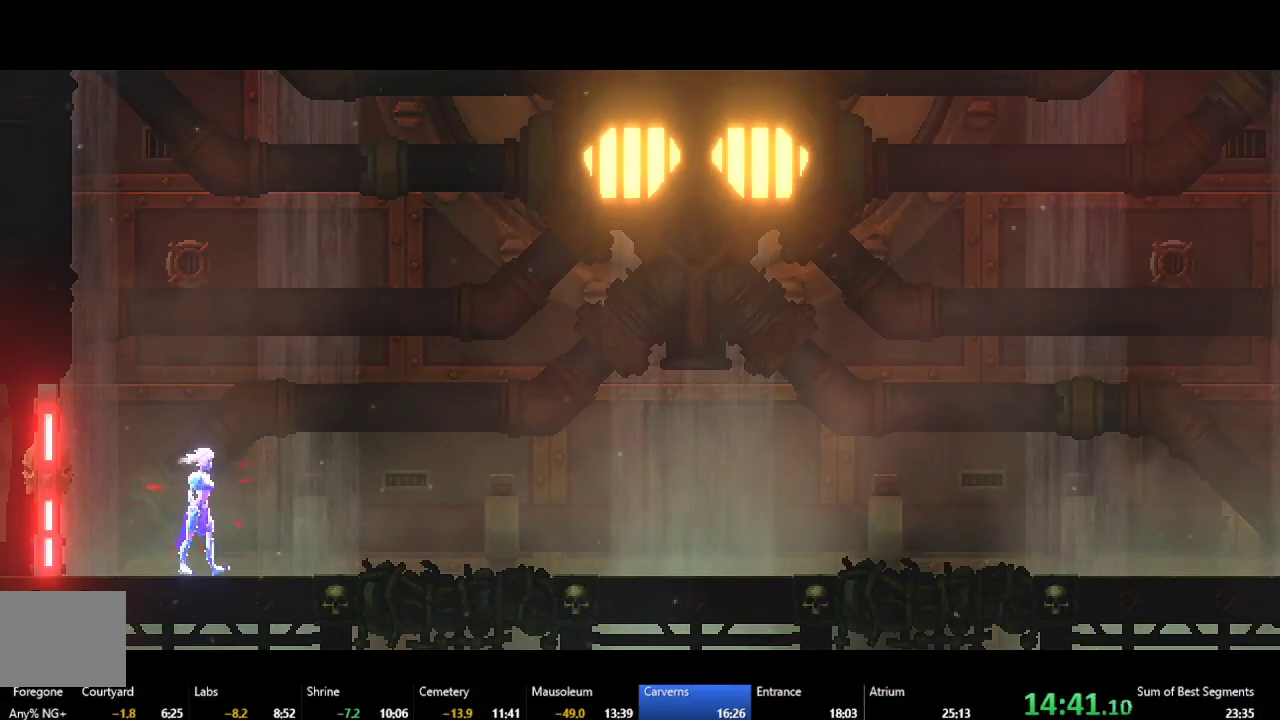
{"buttons": ["DPAD_RIGHT"], "right_stick": "center", "events": [[100, "DPAD_RIGHT", "up"], [400, "DPAD_RIGHT", "down"]]}
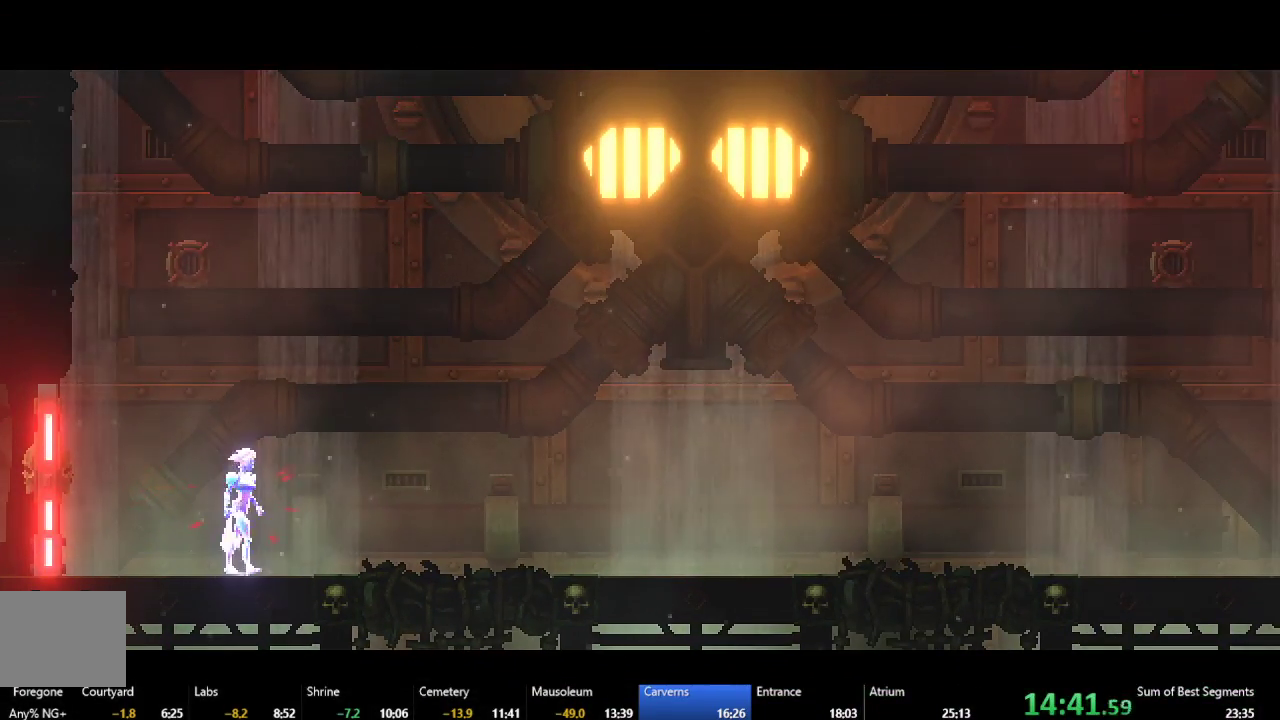
{"buttons": ["DPAD_RIGHT"], "right_stick": "center", "events": []}
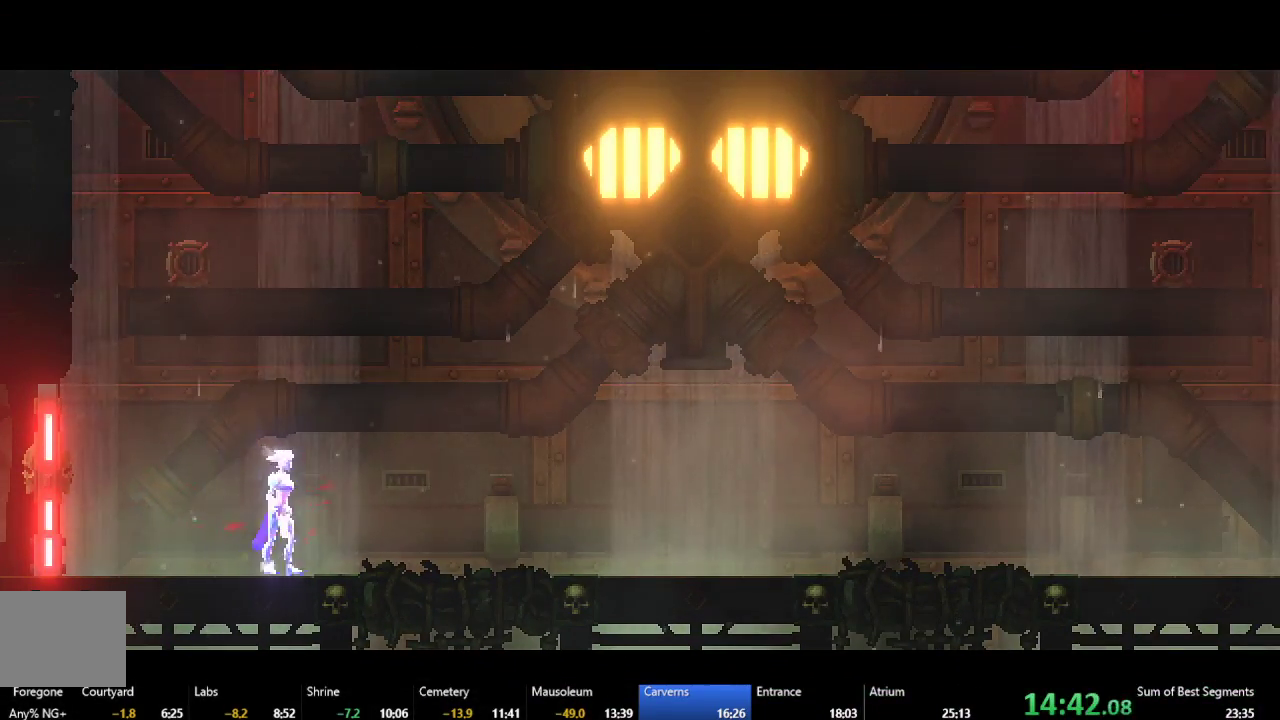
{"buttons": ["DPAD_RIGHT"], "right_stick": "center", "events": []}
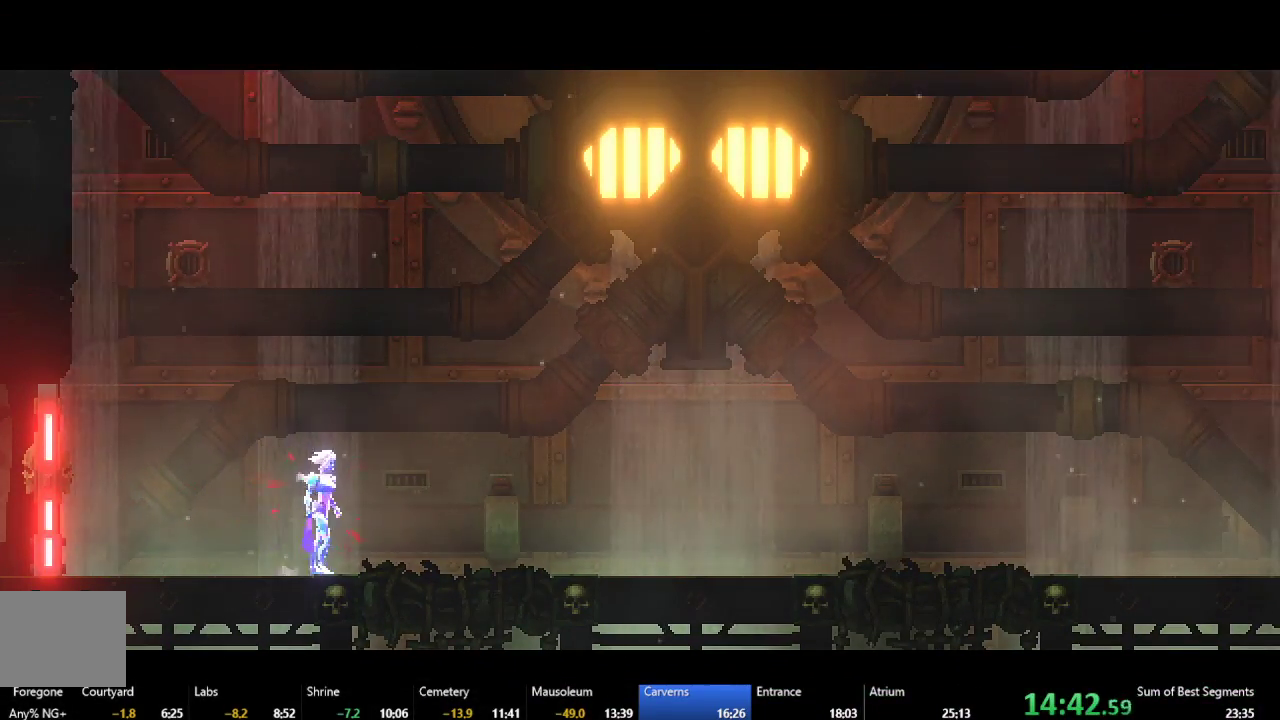
{"buttons": ["Y", "DPAD_RIGHT"], "right_stick": "center", "events": [[417, "Y", "down"]]}
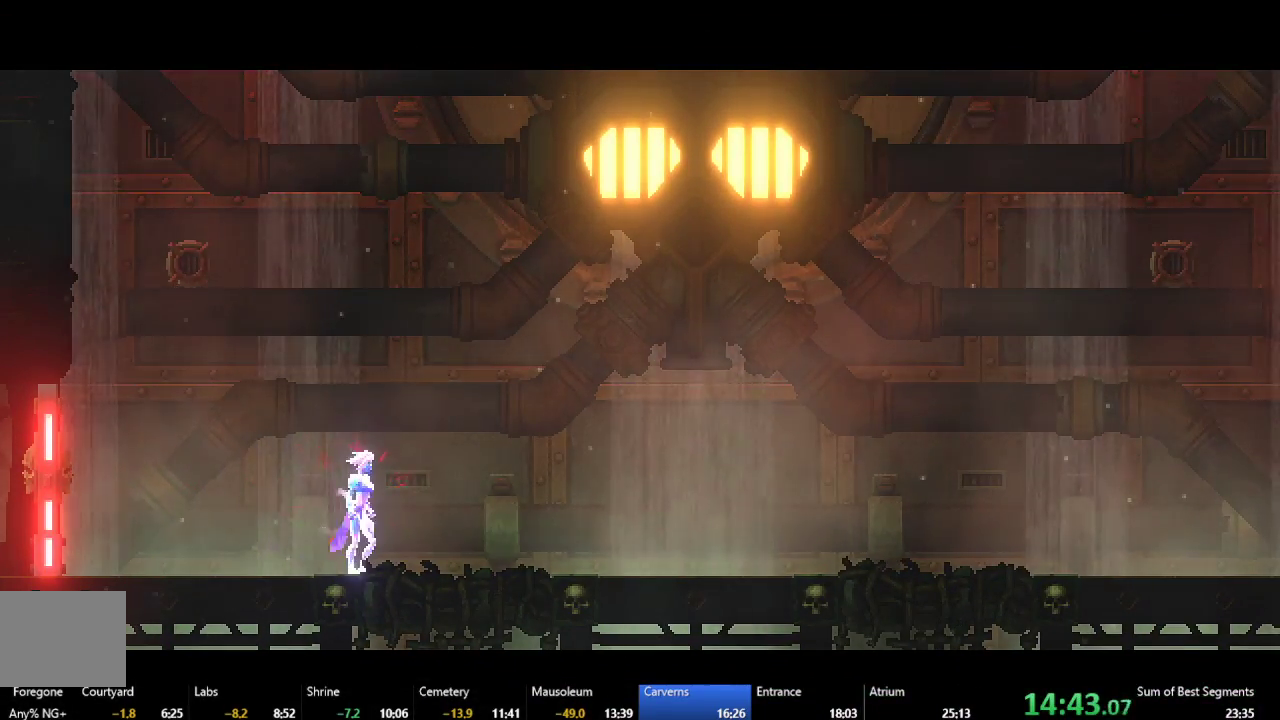
{"buttons": ["Y", "DPAD_RIGHT"], "right_stick": "center", "events": [[17, "Y", "up"], [100, "Y", "down"], [183, "Y", "up"], [267, "Y", "down"], [367, "Y", "up"], [450, "Y", "down"]]}
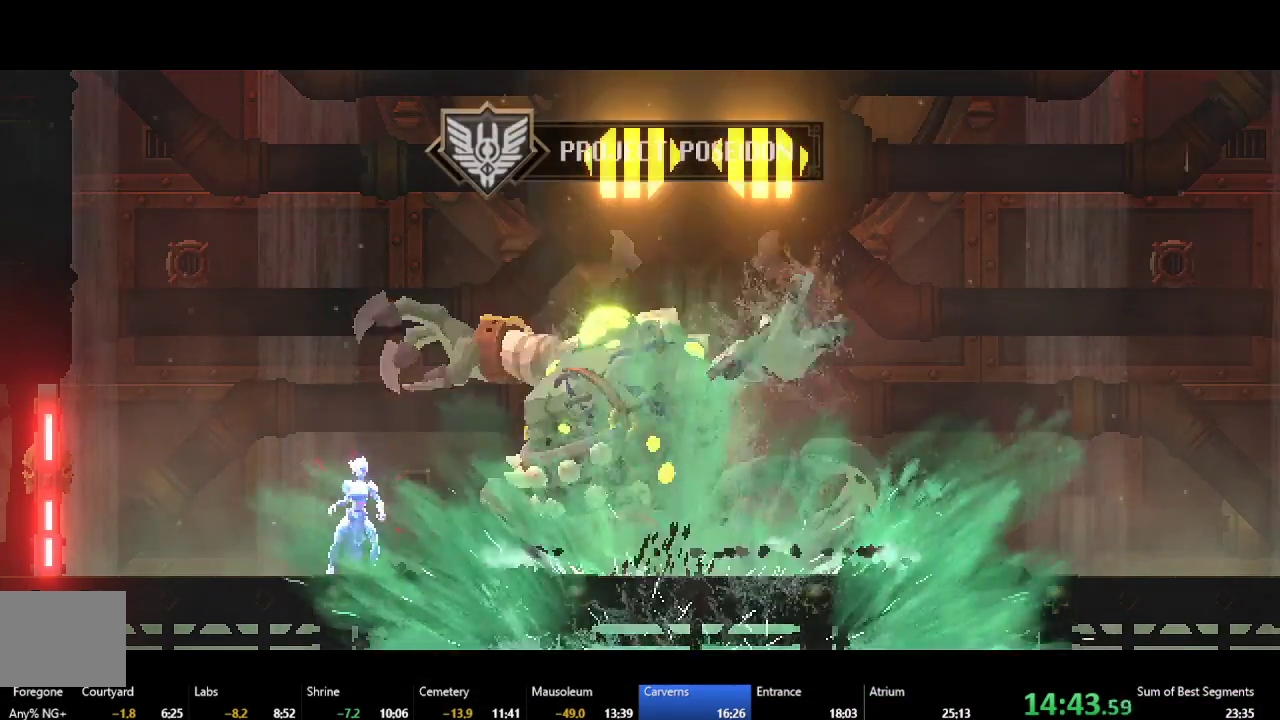
{"buttons": ["Y"], "right_stick": "center", "events": [[67, "Y", "up"], [83, "DPAD_RIGHT", "up"], [133, "Y", "down"], [233, "Y", "up"], [300, "Y", "down"], [400, "Y", "up"], [467, "Y", "down"]]}
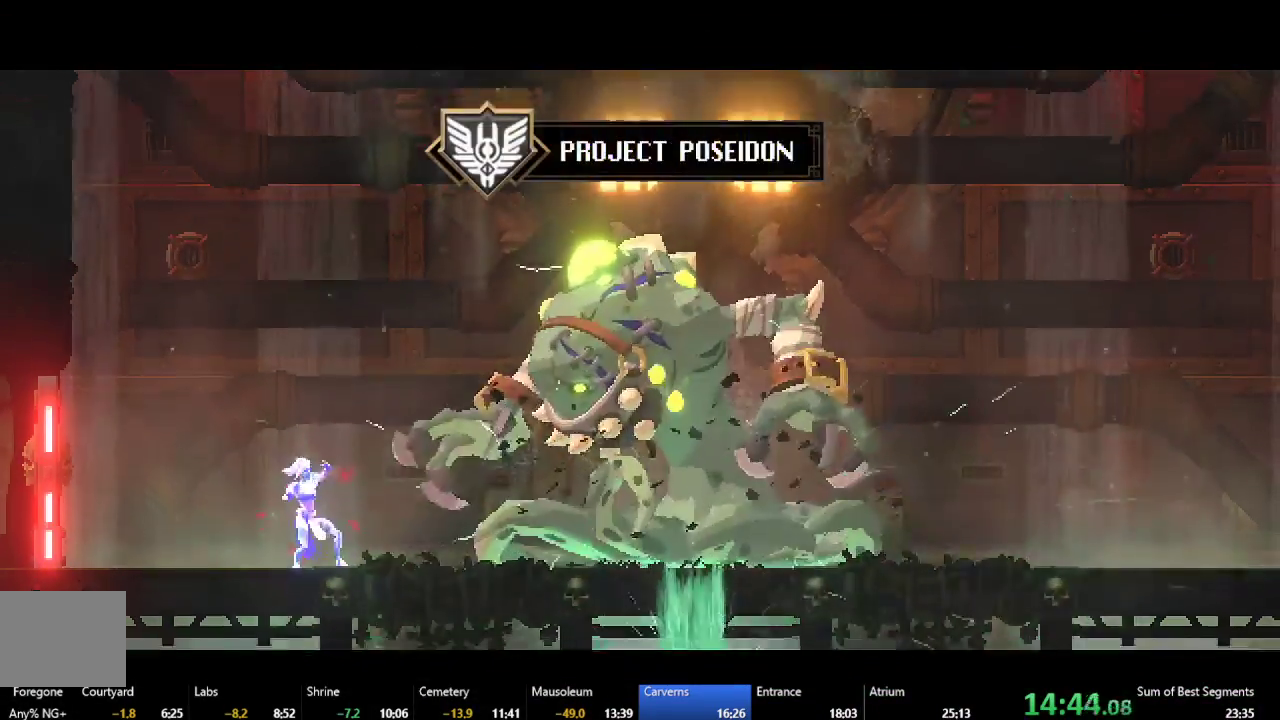
{"buttons": ["Y", "DPAD_RIGHT"], "right_stick": "center", "events": [[67, "Y", "up"], [133, "Y", "down"], [150, "DPAD_RIGHT", "down"], [217, "Y", "up"], [300, "Y", "down"], [400, "Y", "up"], [467, "Y", "down"]]}
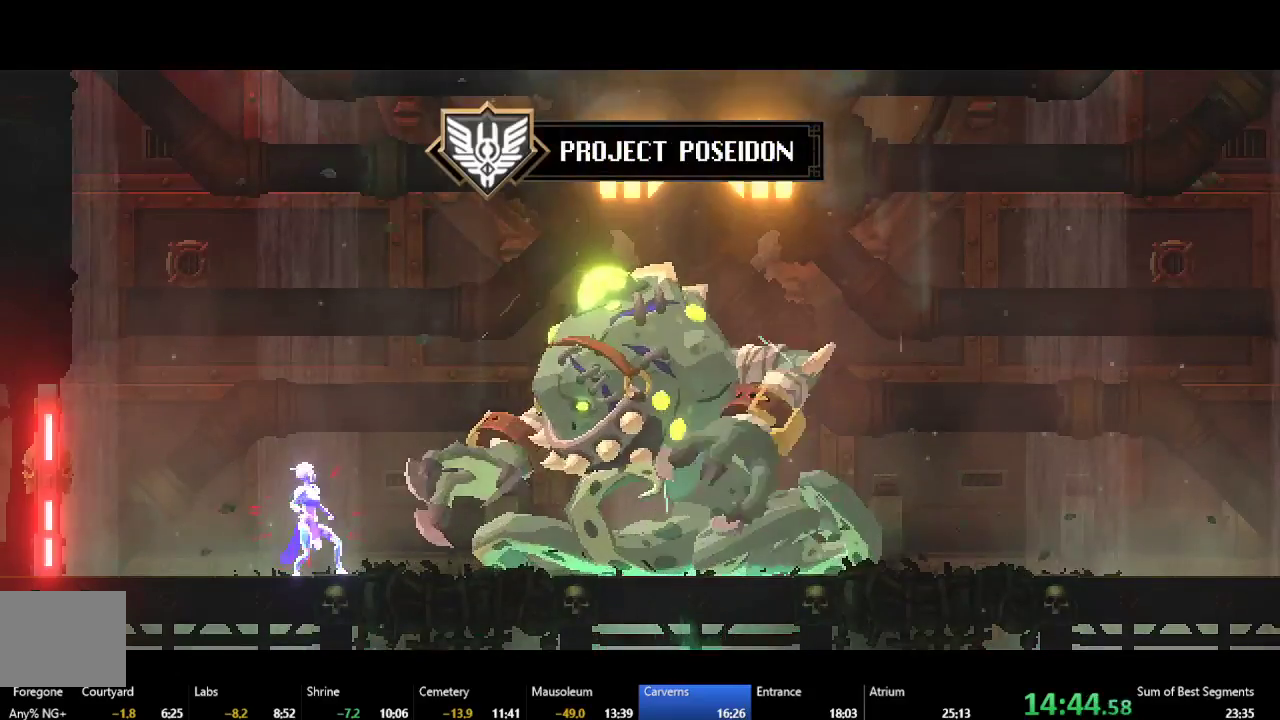
{"buttons": ["Y", "DPAD_RIGHT"], "right_stick": "center", "events": [[50, "Y", "up"], [133, "Y", "down"], [233, "Y", "up"], [300, "Y", "down"], [400, "Y", "up"], [467, "Y", "down"]]}
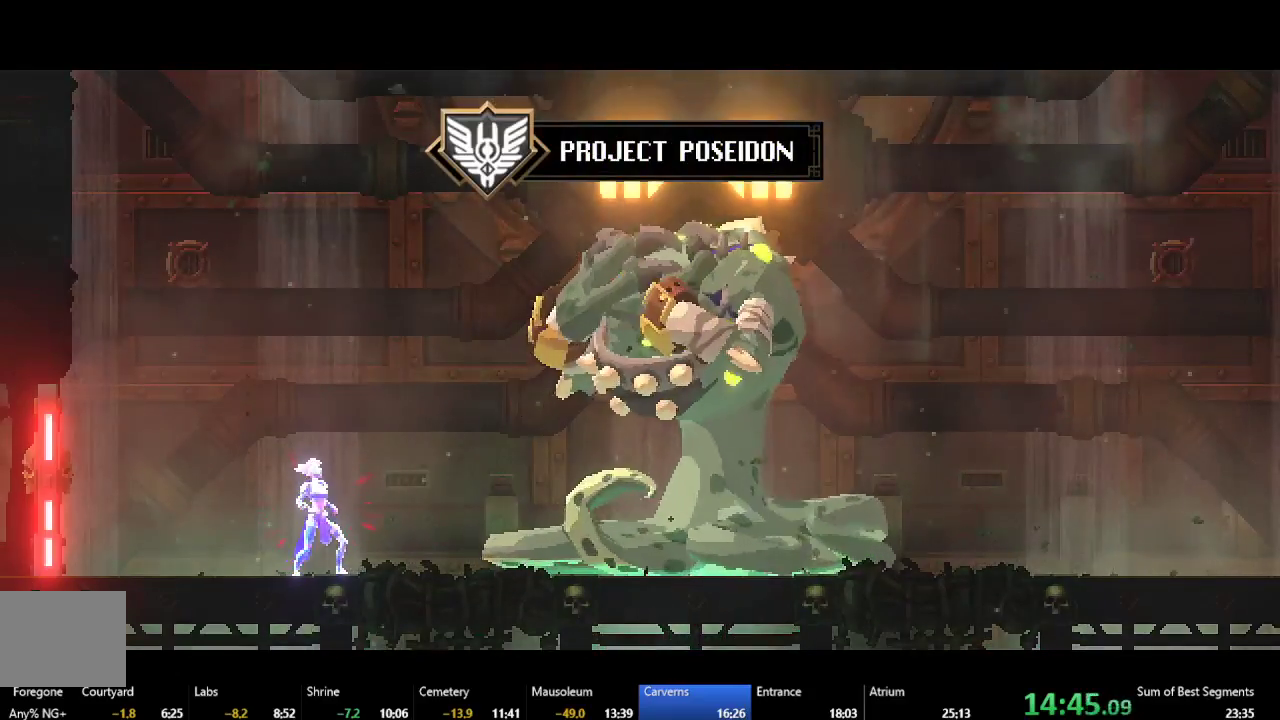
{"buttons": ["Y", "DPAD_RIGHT"], "right_stick": "center", "events": [[67, "Y", "up"], [150, "Y", "down"], [250, "Y", "up"], [317, "Y", "down"], [417, "Y", "up"], [483, "Y", "down"]]}
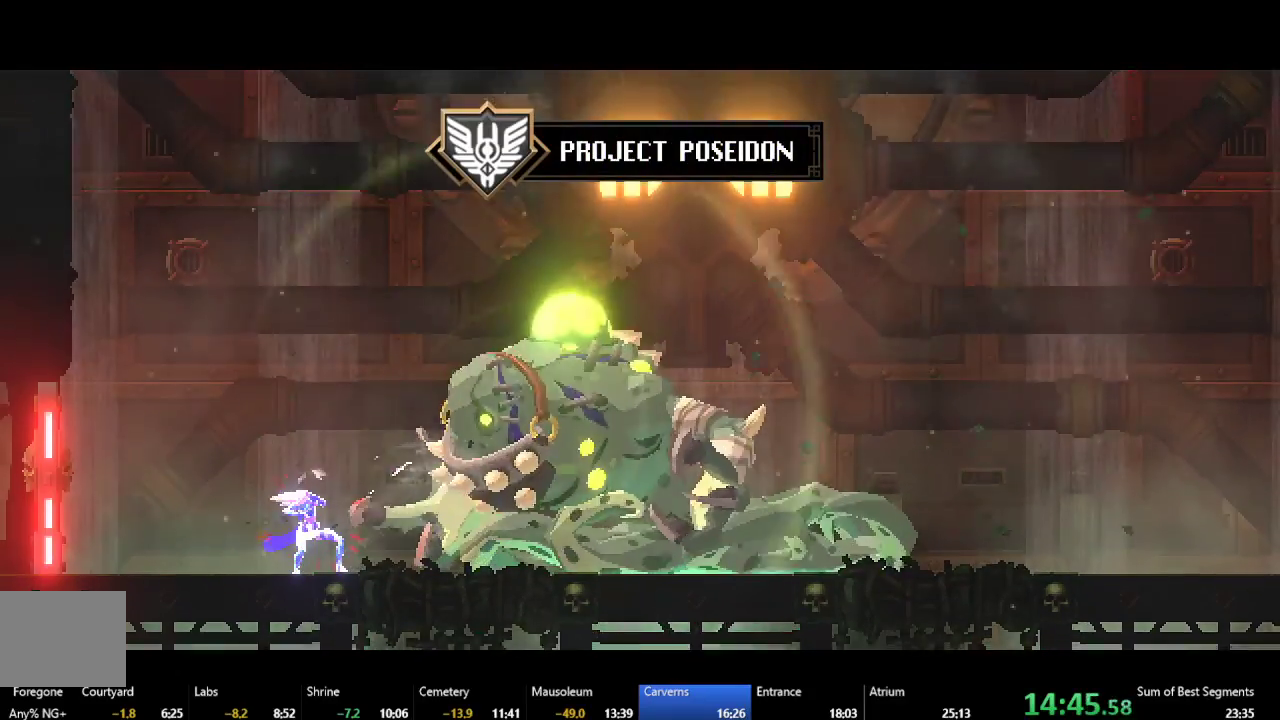
{"buttons": ["Y"], "right_stick": "center", "events": [[100, "Y", "up"], [167, "Y", "down"], [267, "Y", "up"], [283, "DPAD_RIGHT", "up"], [333, "Y", "down"], [433, "Y", "up"], [500, "Y", "down"]]}
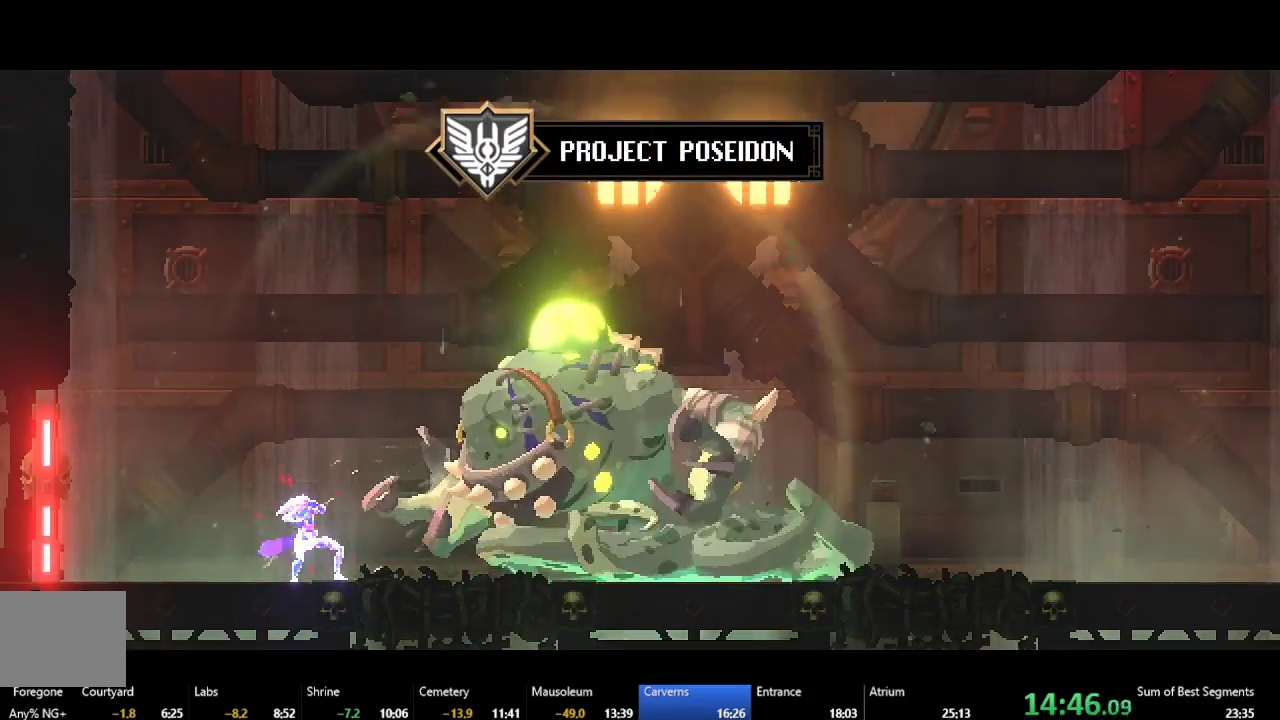
{"buttons": ["Y"], "right_stick": "center", "events": [[100, "Y", "up"], [167, "Y", "down"], [267, "Y", "up"], [350, "Y", "down"], [433, "Y", "up"], [500, "Y", "down"]]}
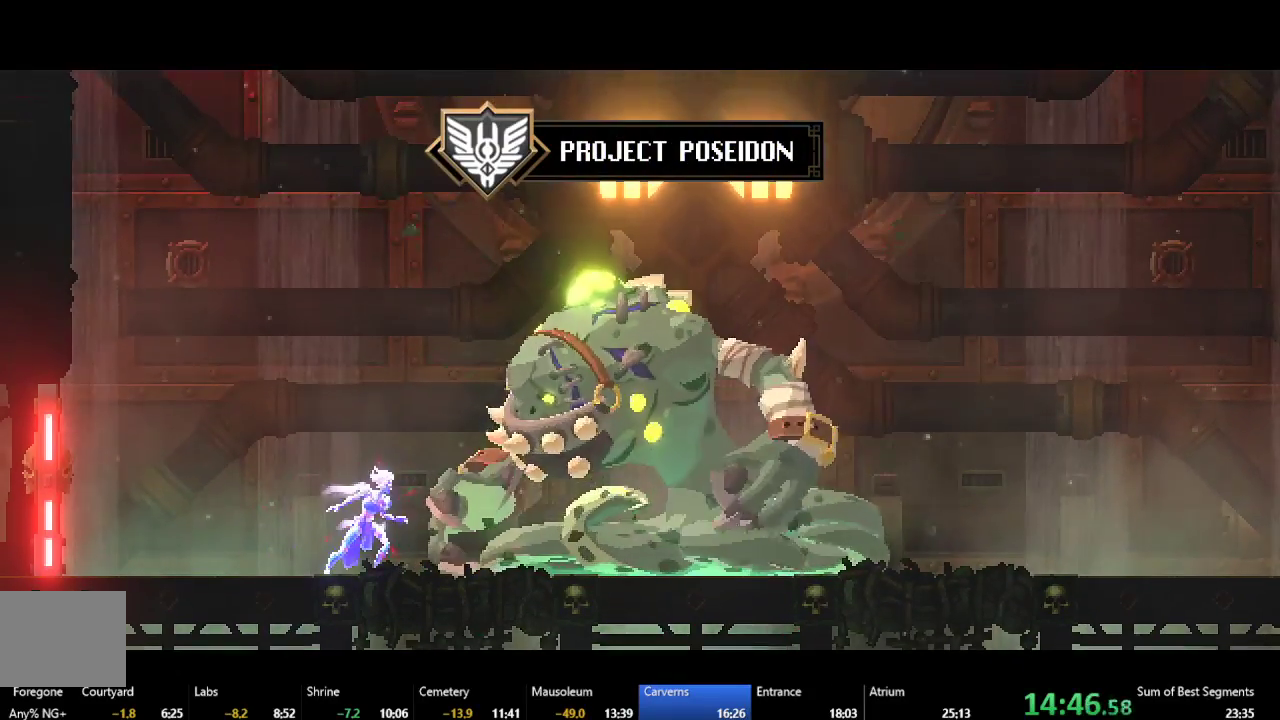
{"buttons": [], "right_stick": "center", "events": [[100, "Y", "up"], [183, "Y", "down"], [267, "Y", "up"], [350, "Y", "down"], [450, "Y", "up"]]}
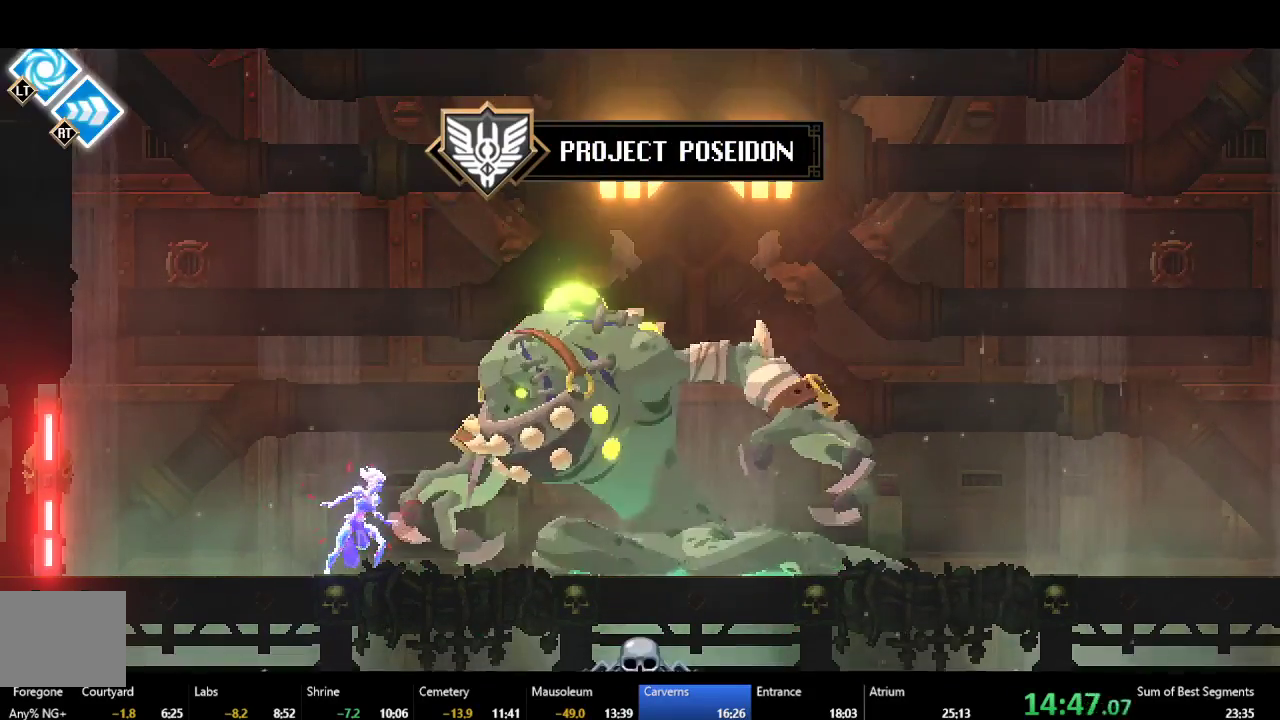
{"buttons": ["Y"], "right_stick": "center", "events": [[17, "Y", "down"], [100, "Y", "up"], [167, "Y", "down"], [250, "Y", "up"], [317, "Y", "down"], [417, "Y", "up"], [483, "Y", "down"]]}
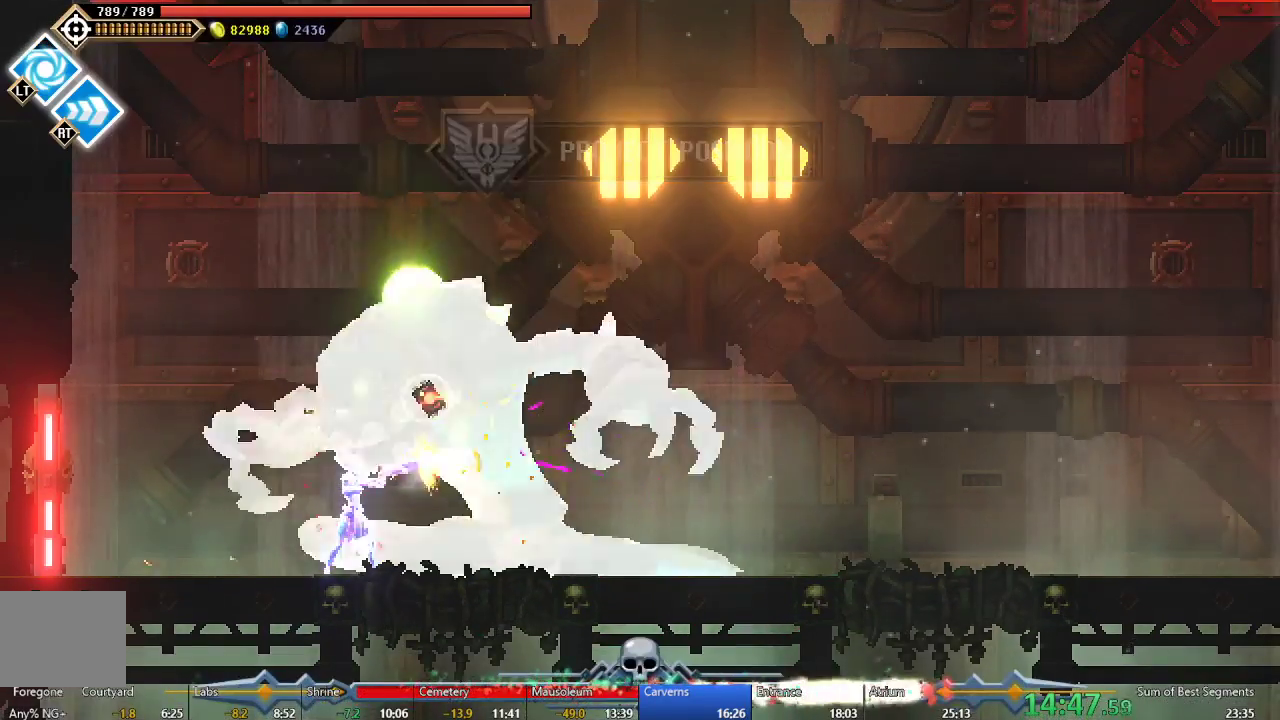
{"buttons": ["B", "DPAD_RIGHT"], "right_stick": "center", "events": [[67, "Y", "up"], [133, "Y", "down"], [217, "Y", "up"], [267, "Y", "down"], [350, "Y", "up"], [433, "DPAD_RIGHT", "down"], [450, "B", "down"]]}
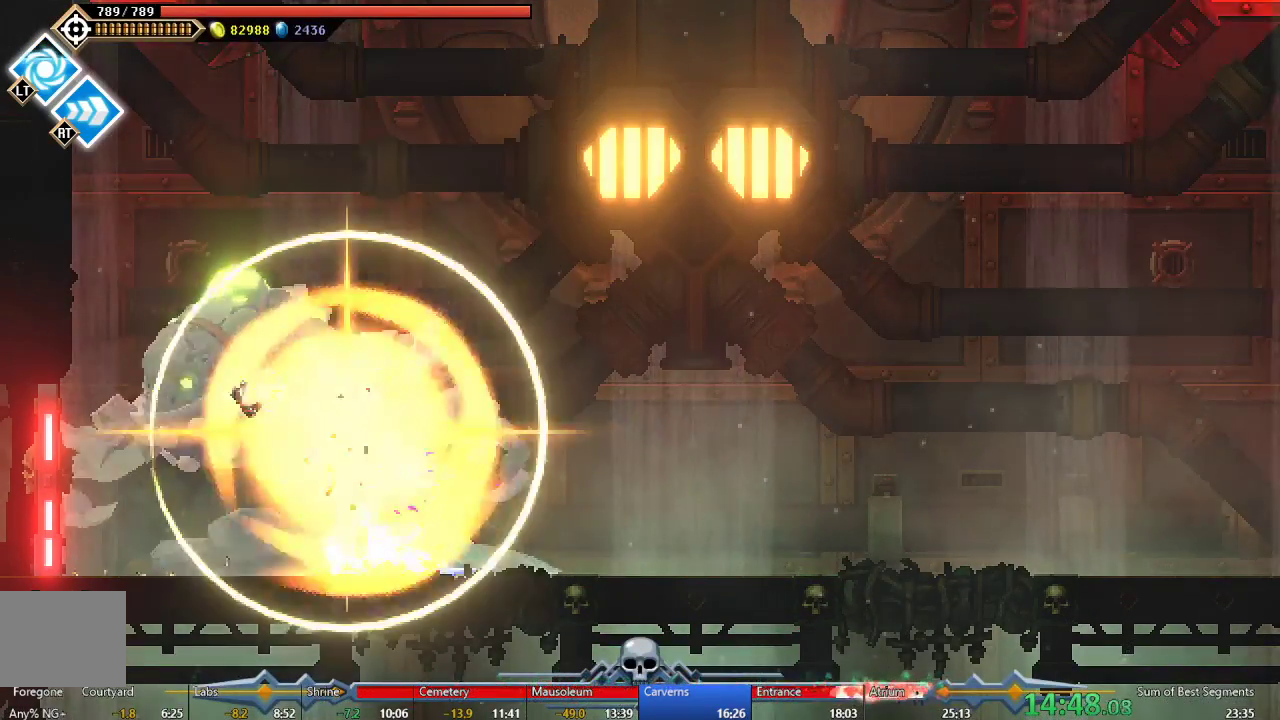
{"buttons": ["Y"], "right_stick": "center", "events": [[50, "B", "up"], [133, "DPAD_RIGHT", "up"], [200, "DPAD_LEFT", "down"], [283, "Y", "down"], [367, "DPAD_LEFT", "up"], [417, "Y", "up"], [483, "Y", "down"]]}
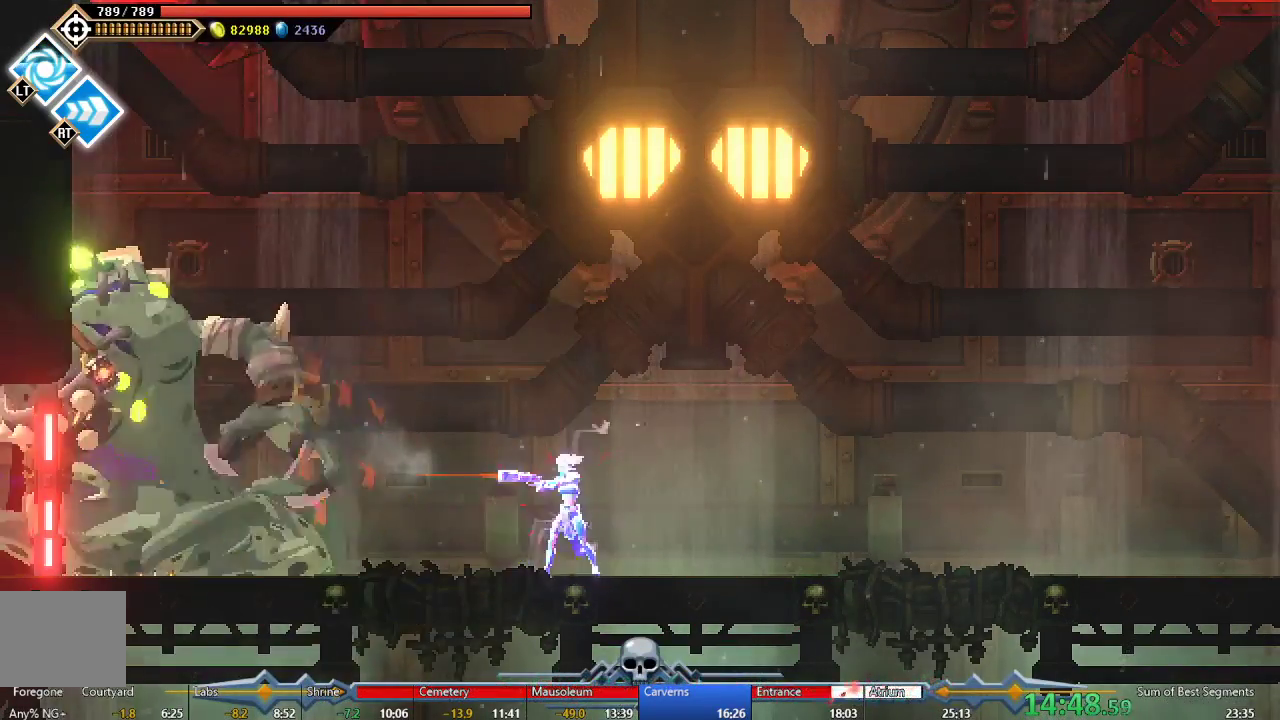
{"buttons": ["Y"], "right_stick": "center", "events": [[83, "Y", "up"], [167, "Y", "down"], [250, "Y", "up"], [317, "Y", "down"], [417, "Y", "up"], [483, "Y", "down"]]}
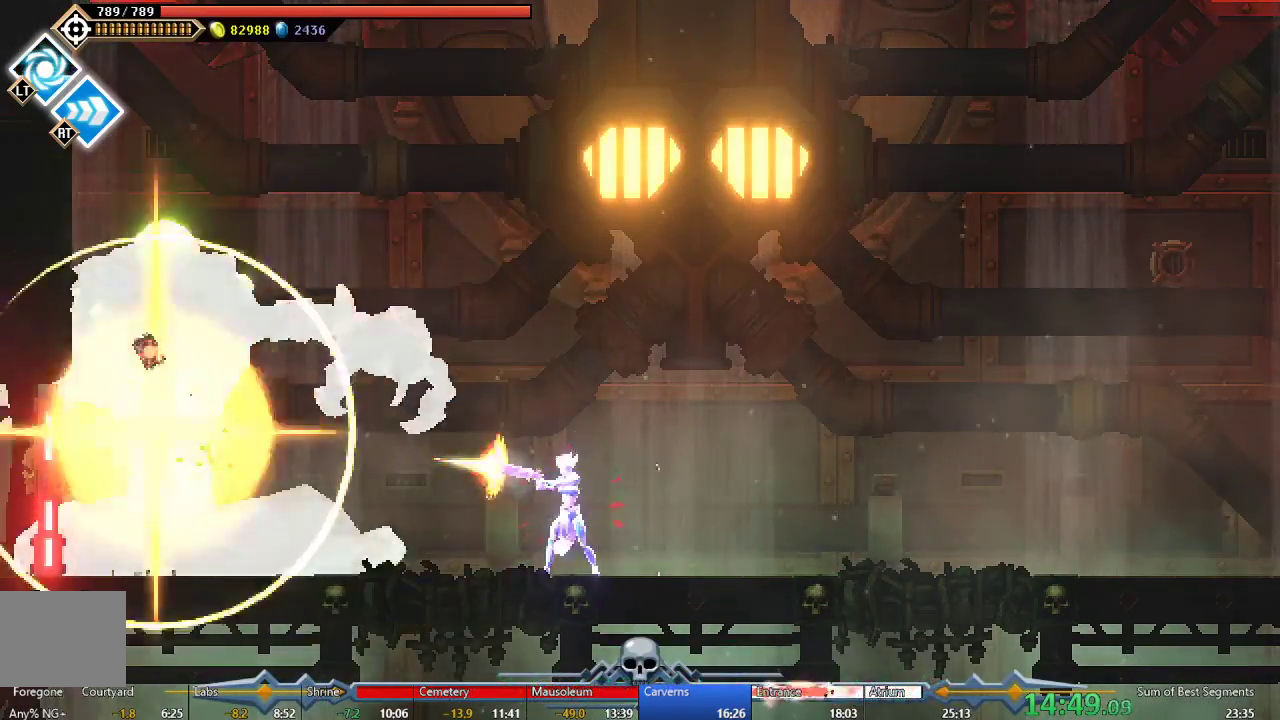
{"buttons": ["Y"], "right_stick": "center", "events": [[67, "Y", "up"], [150, "Y", "down"], [250, "Y", "up"], [300, "Y", "down"], [417, "Y", "up"], [483, "Y", "down"]]}
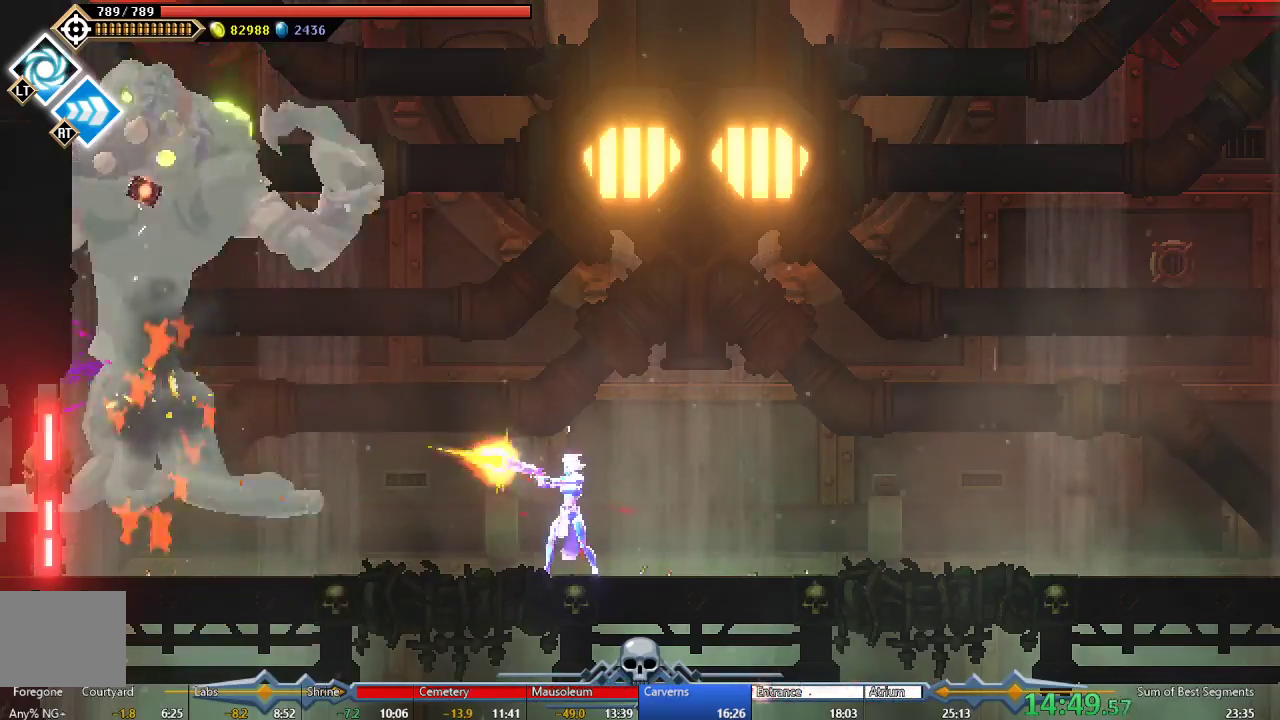
{"buttons": [], "right_stick": "center", "events": [[83, "Y", "up"], [150, "Y", "down"], [250, "Y", "up"], [333, "Y", "down"], [433, "Y", "up"]]}
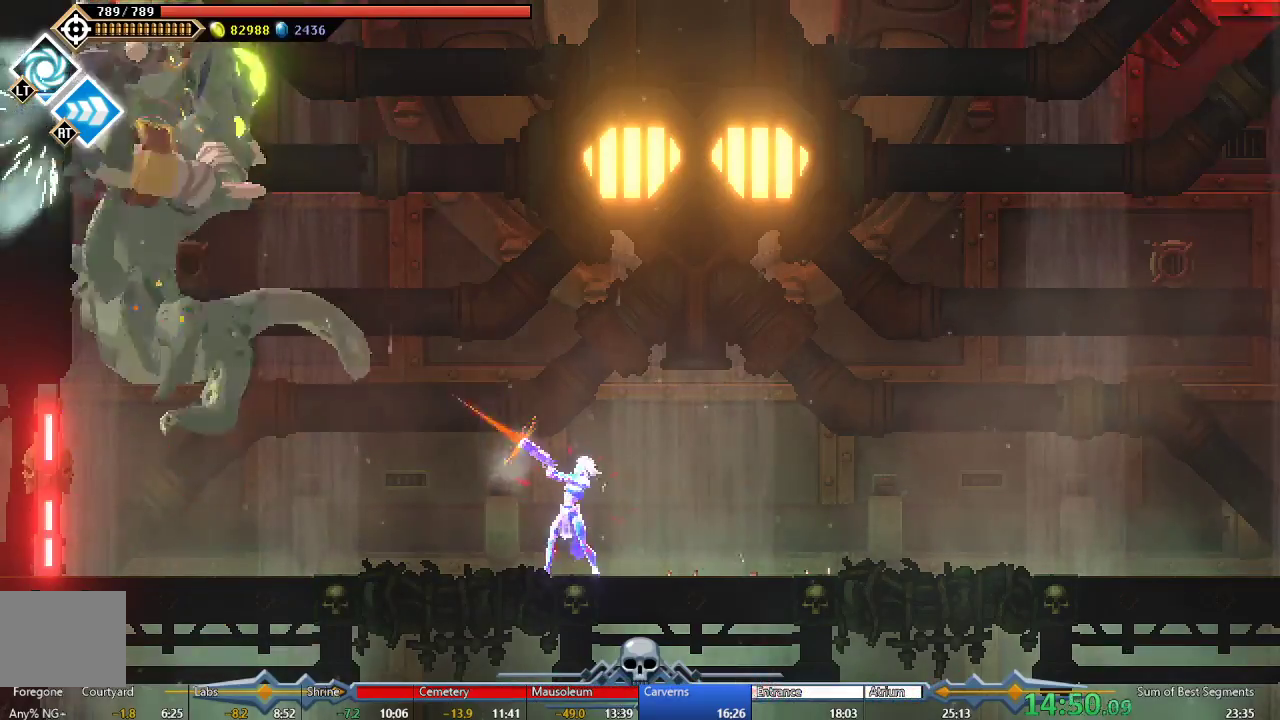
{"buttons": [], "right_stick": "center", "events": [[17, "Y", "down"], [117, "Y", "up"], [183, "Y", "down"], [283, "Y", "up"], [367, "Y", "down"], [450, "Y", "up"]]}
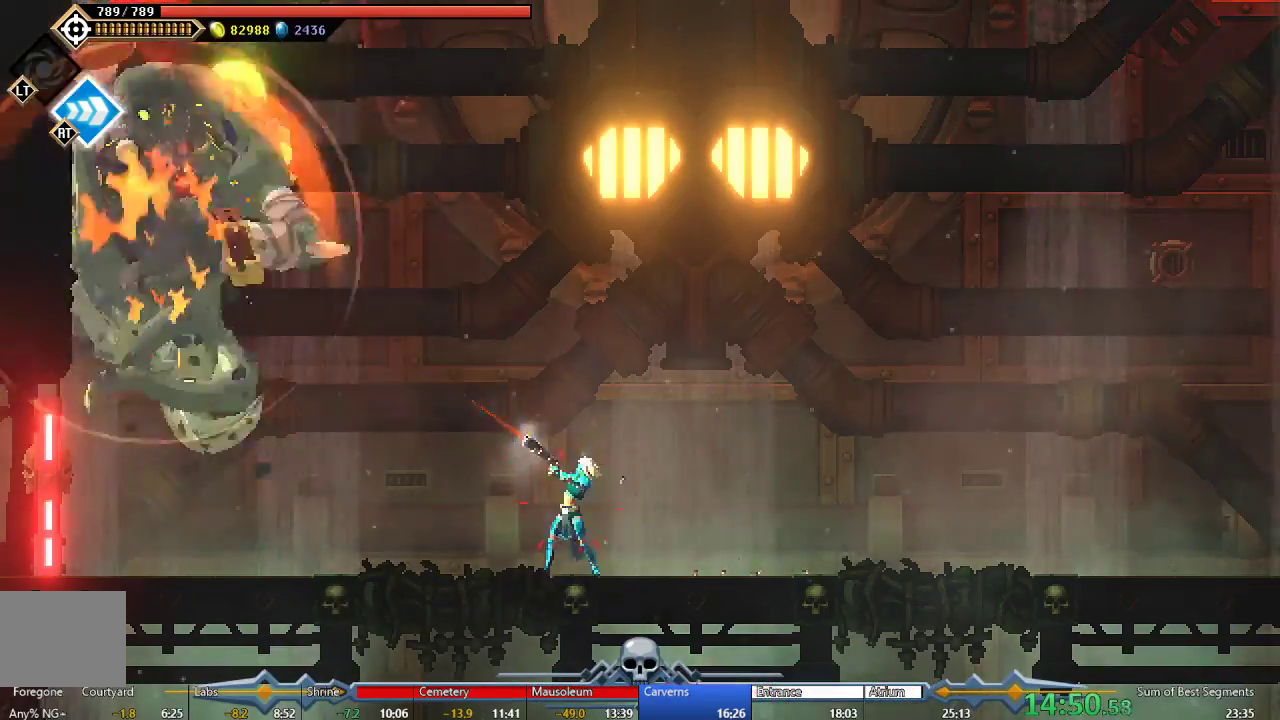
{"buttons": [], "right_stick": "center", "events": [[33, "Y", "down"], [133, "Y", "up"], [200, "Y", "down"], [317, "Y", "up"], [383, "Y", "down"], [500, "Y", "up"]]}
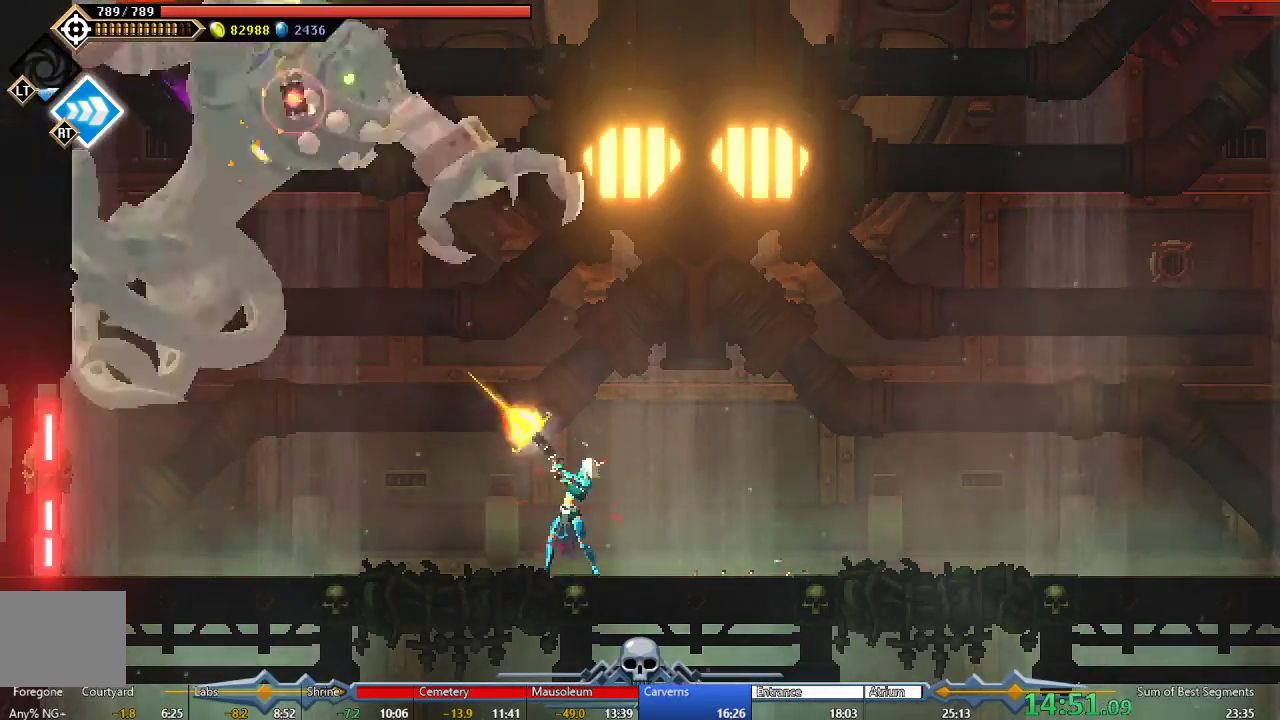
{"buttons": [], "right_stick": "center", "events": [[50, "Y", "down"], [167, "Y", "up"], [217, "Y", "down"], [333, "Y", "up"], [400, "Y", "down"], [500, "Y", "up"]]}
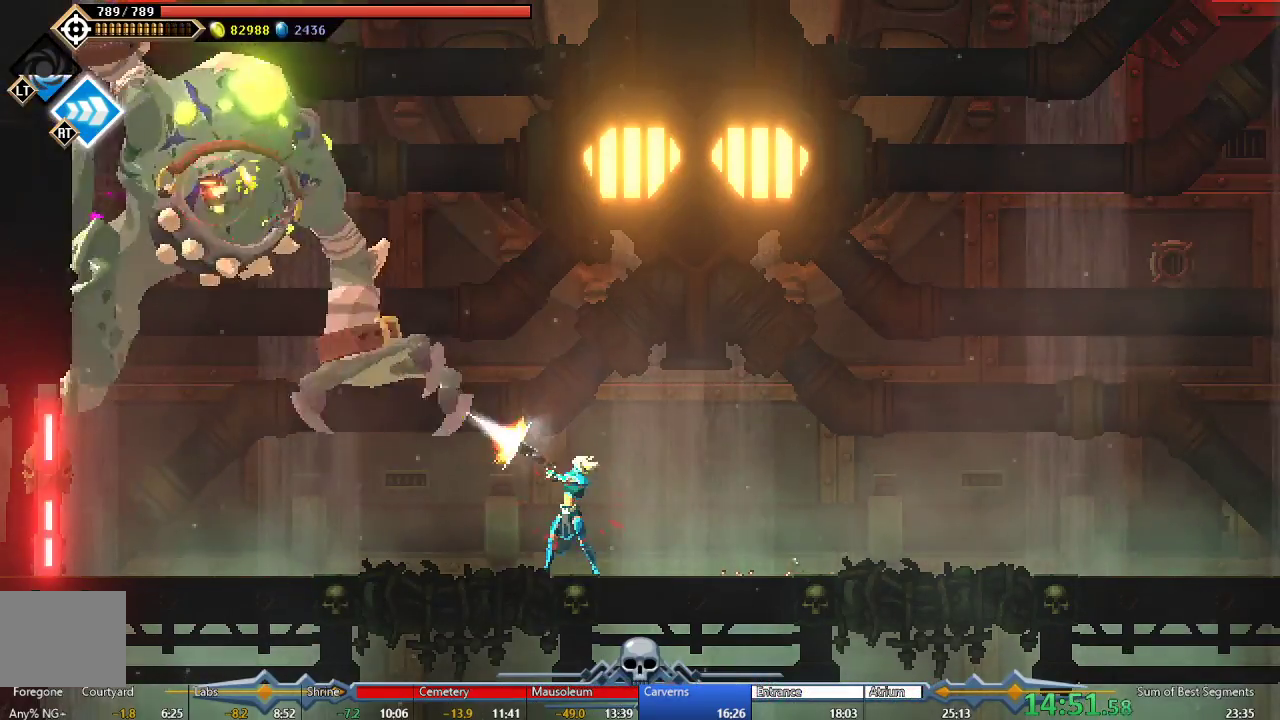
{"buttons": [], "right_stick": "center", "events": [[67, "Y", "down"], [167, "Y", "up"], [233, "Y", "down"], [333, "Y", "up"], [400, "Y", "down"], [500, "Y", "up"]]}
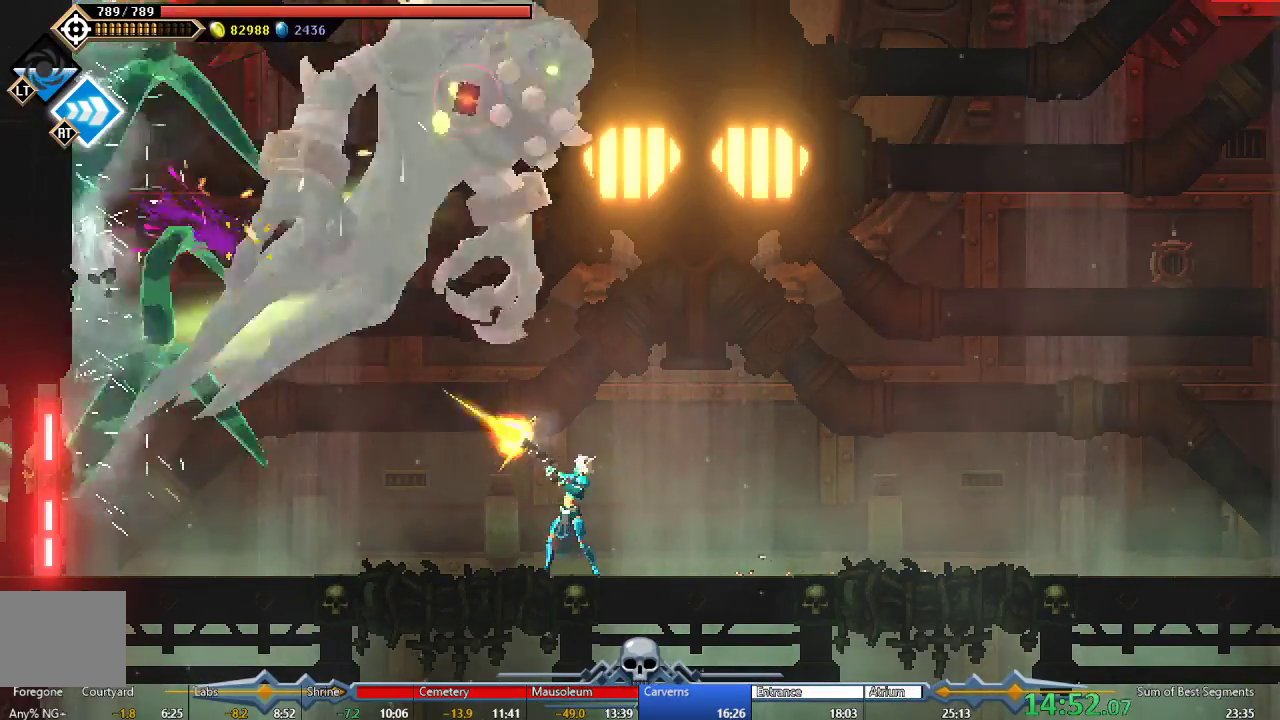
{"buttons": [], "right_stick": "center", "events": [[183, "DPAD_RIGHT", "down"], [283, "B", "down"], [383, "B", "up"], [417, "DPAD_RIGHT", "up"]]}
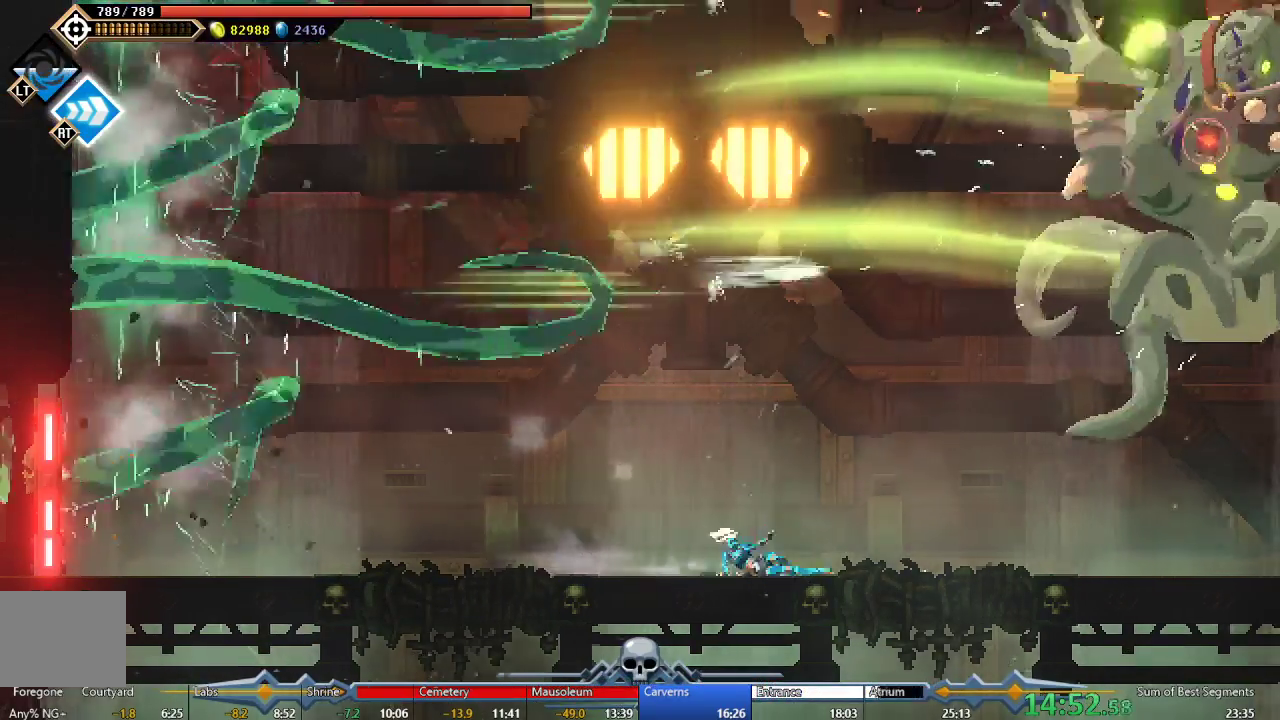
{"buttons": [], "right_stick": "center", "events": [[33, "Y", "down"], [167, "Y", "up"], [233, "Y", "down"], [333, "Y", "up"], [417, "Y", "down"], [500, "Y", "up"]]}